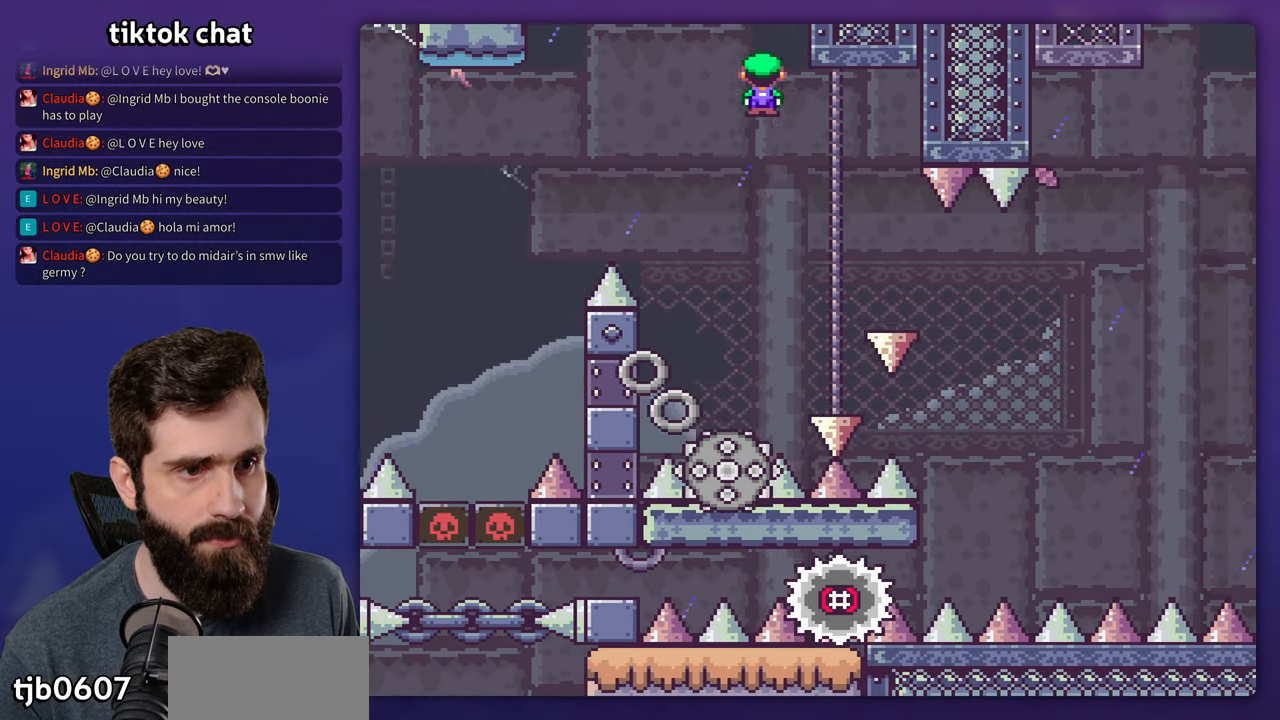
Gameplay with a controller (Nintendo layout); each line is a JSON object with the inputs held at the frame after it. "events" lists button and stick changes between this image and that frame as [ms after this image, input, new state], when the widget could be followed in between. Not read: A DPAD_RIGHT L3 R3.
{"buttons": ["X", "DPAD_LEFT"], "events": [[500, "DPAD_LEFT", "down"]]}
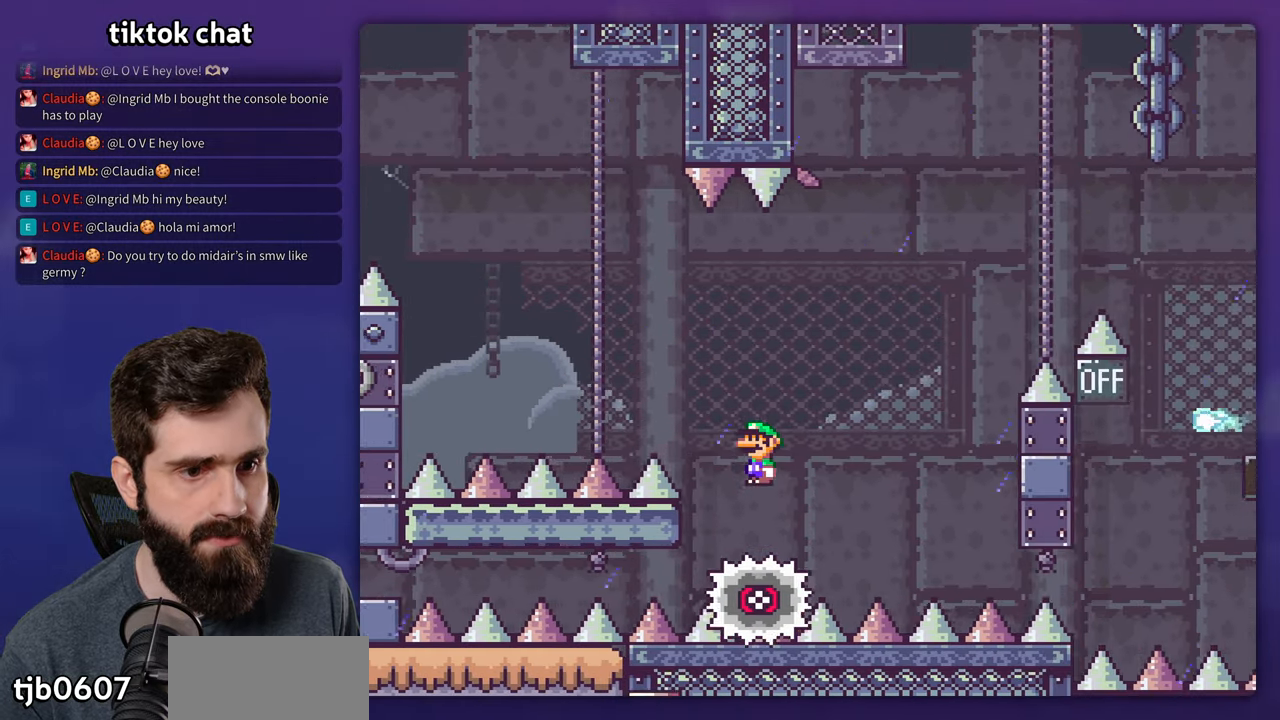
{"buttons": ["X"], "events": [[116, "DPAD_LEFT", "up"]]}
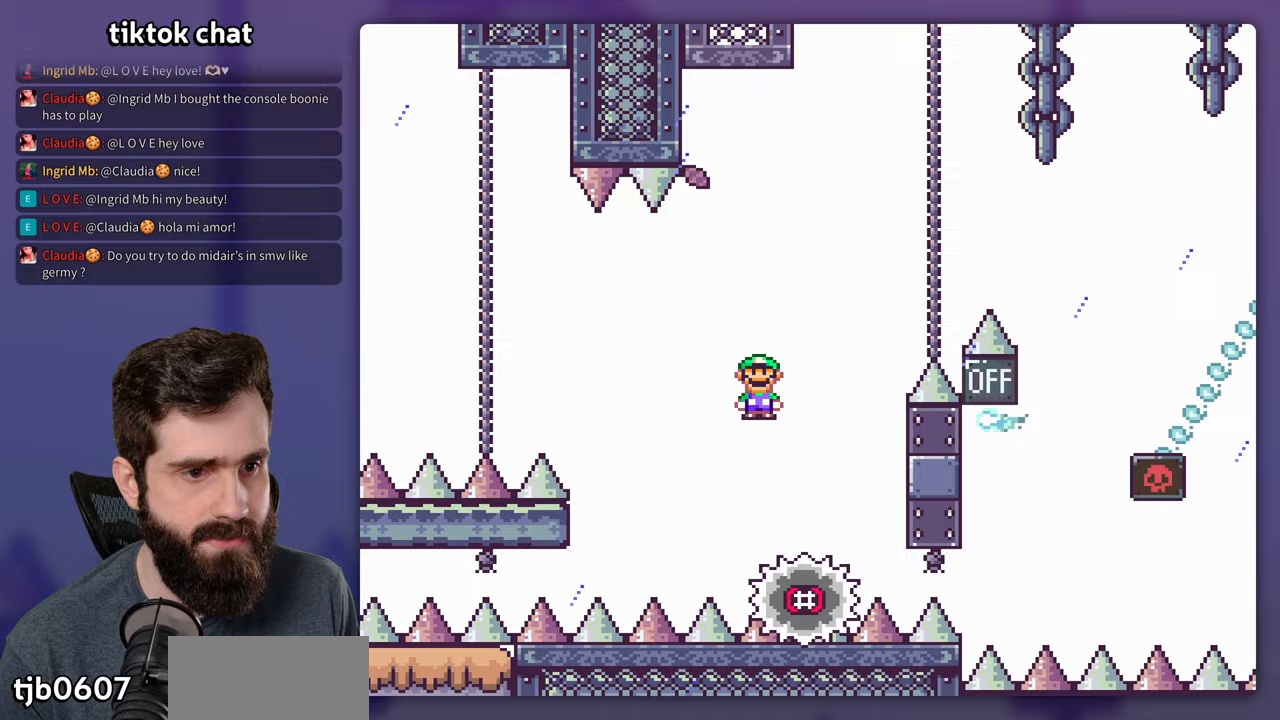
{"buttons": ["X"]}
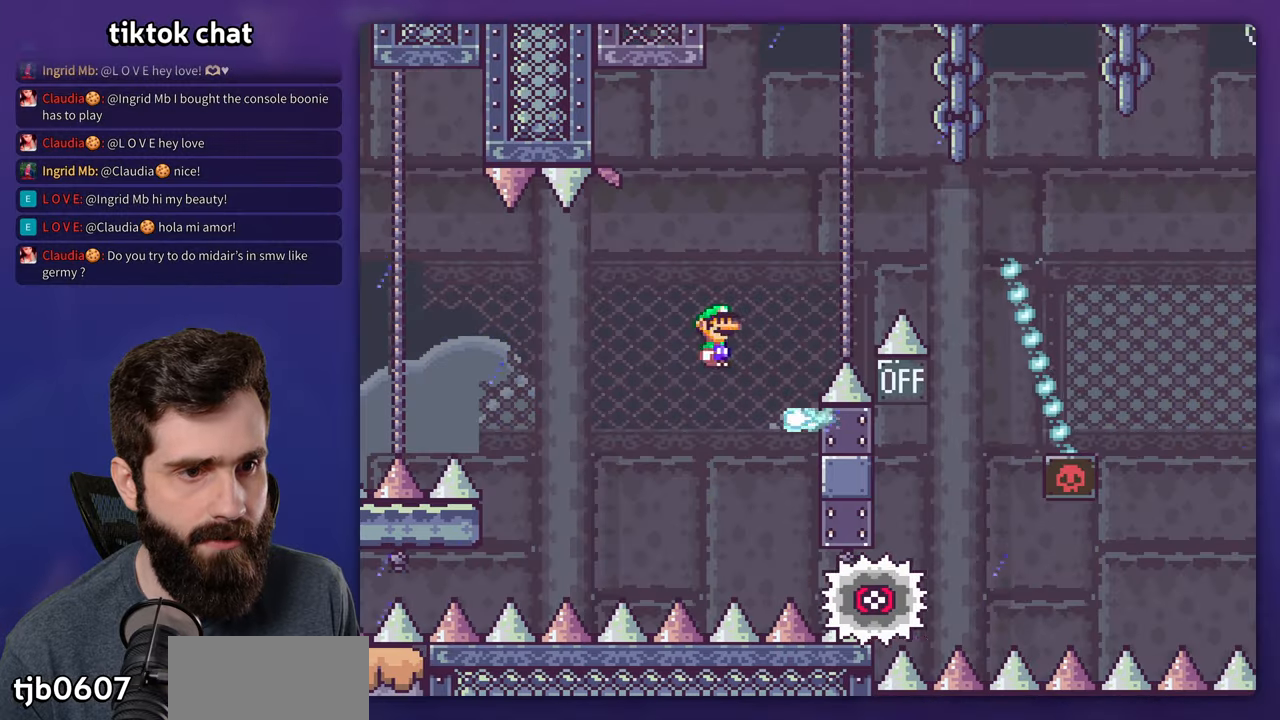
{"buttons": ["X"], "events": []}
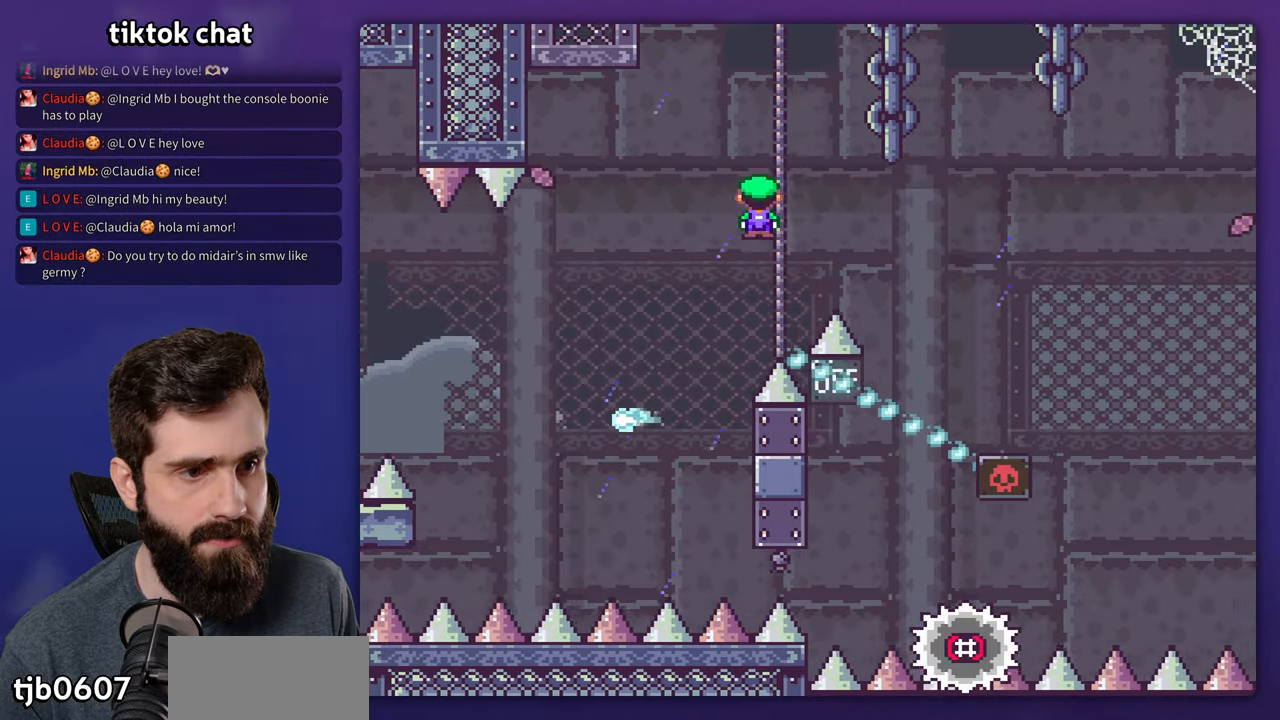
{"buttons": ["X"], "events": []}
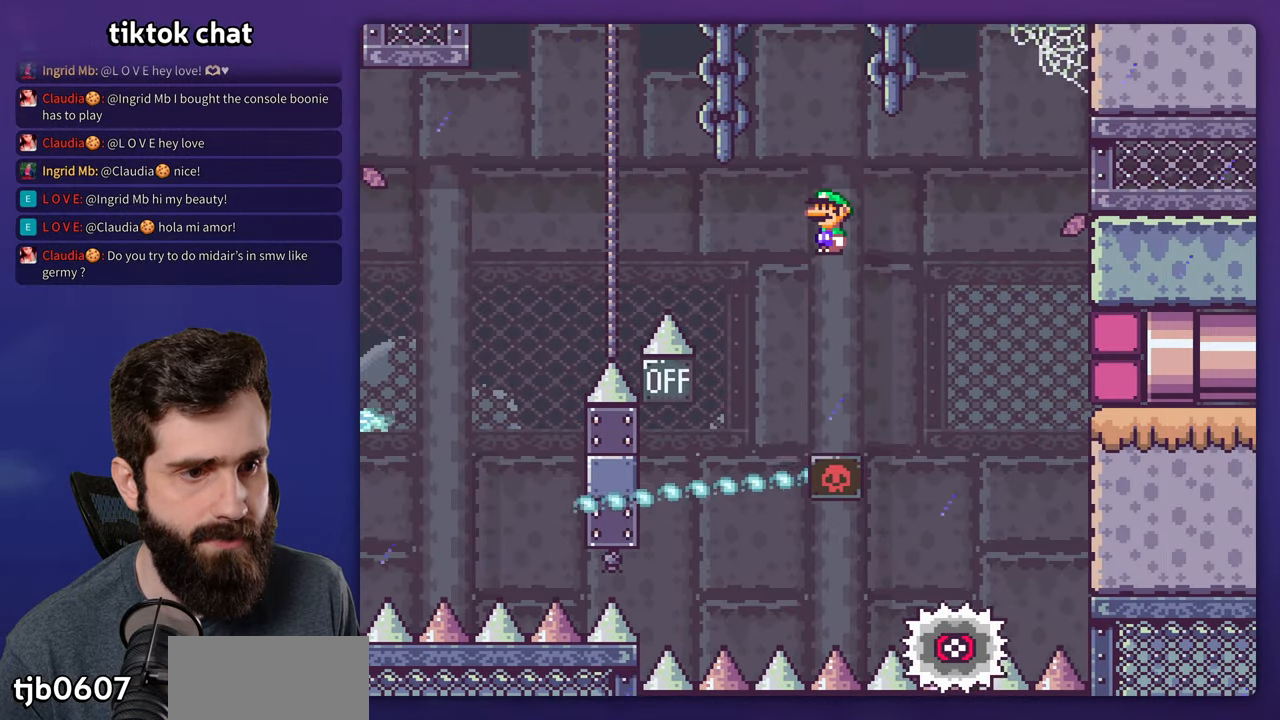
{"buttons": ["X", "DPAD_LEFT"], "events": [[333, "DPAD_LEFT", "down"]]}
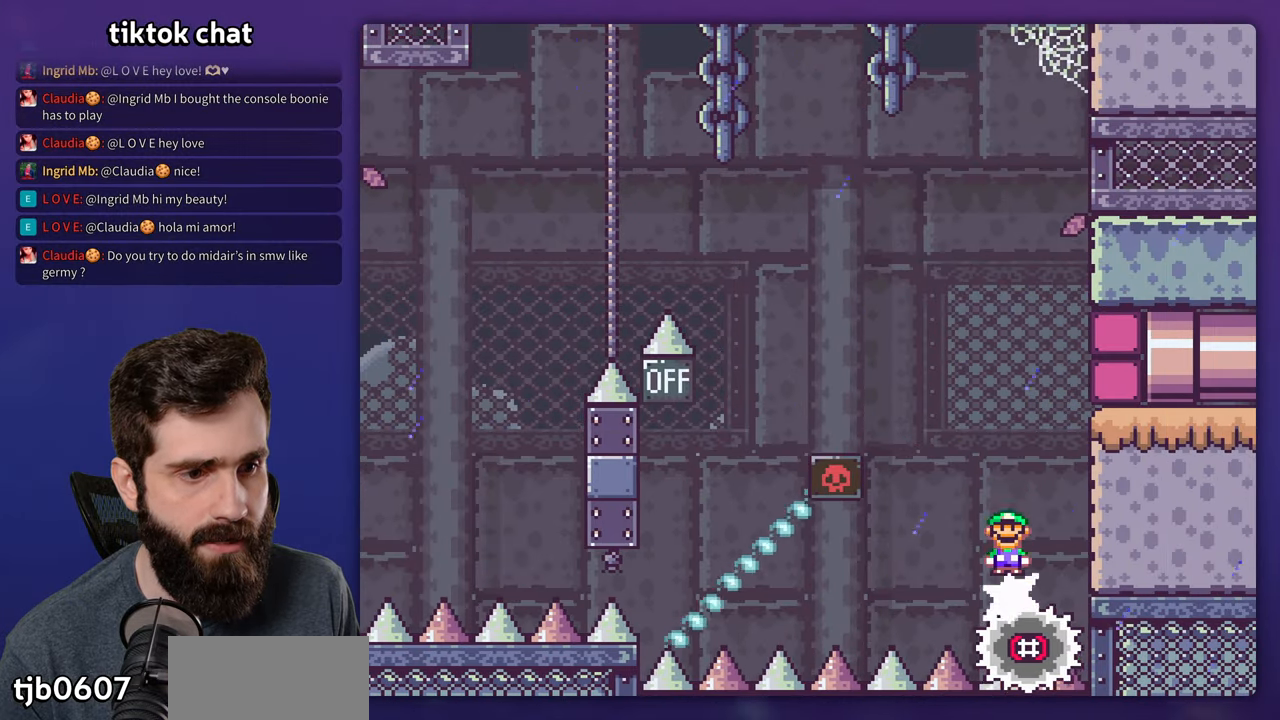
{"buttons": ["X", "DPAD_LEFT"], "events": []}